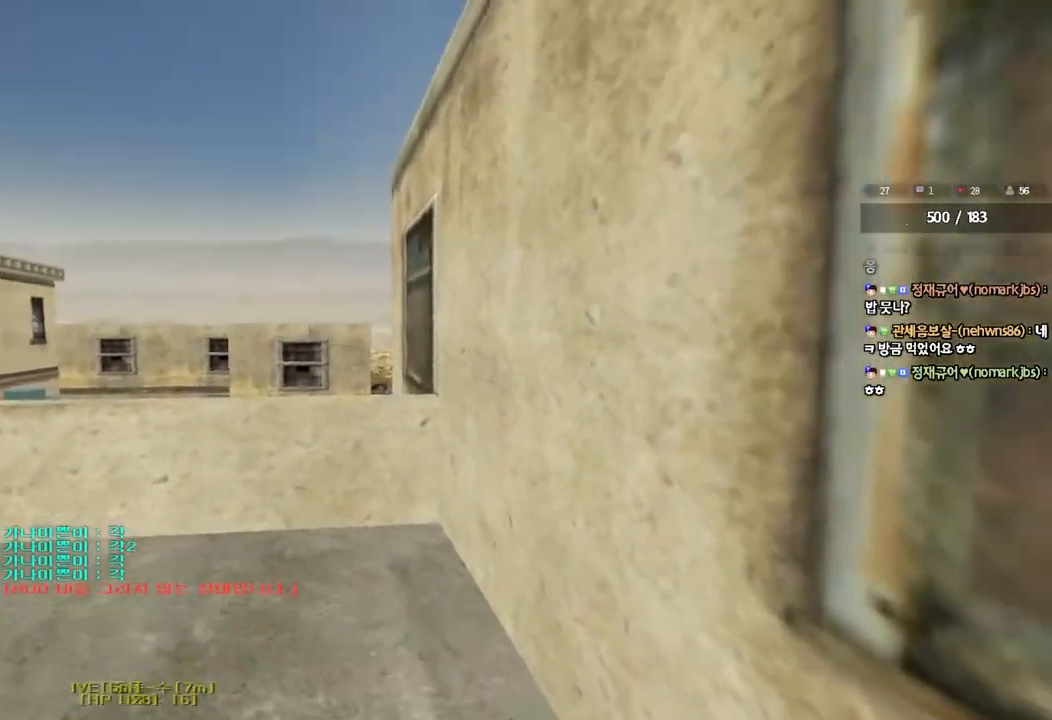
Gameplay with keyboard; each line is a JSON object with the keys held at the frame after it. "events" lists presses ("down") and releases ("up") of "a", "ctrl", "d", "e", "f", "q", "r", "s", "shift", "space", "tab" and "w" between this image and that frame as [ms after this image, input, new state], when the widget could be followed in between. No other keys are recorded. Mouse input is not recorded.
{"keys": [], "events": []}
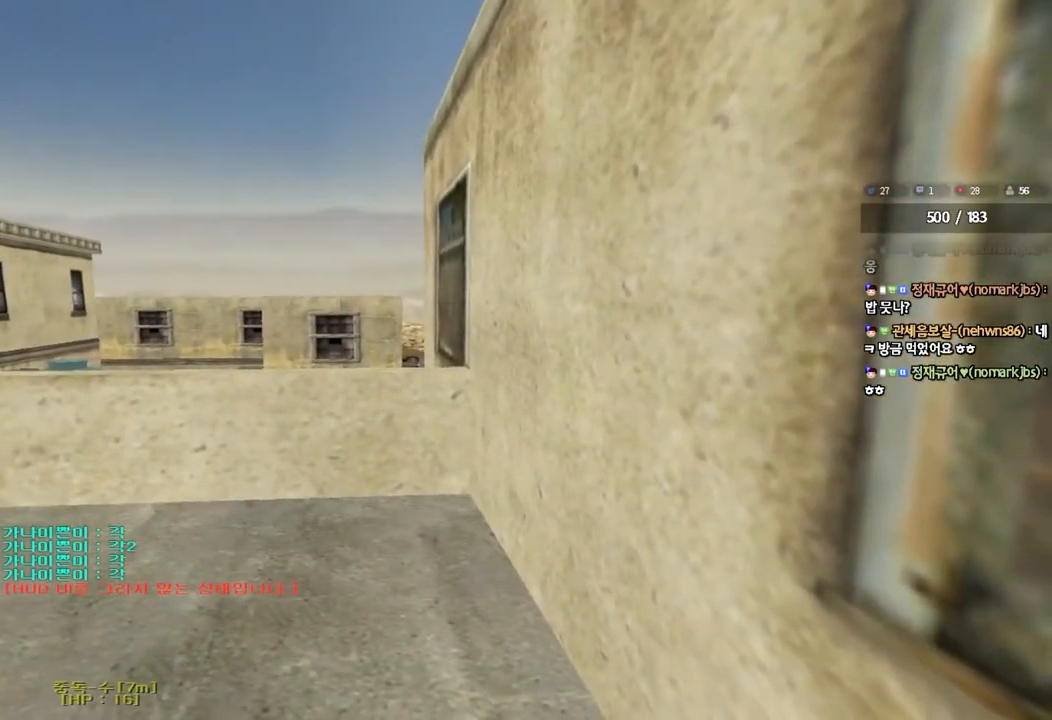
{"keys": [], "events": []}
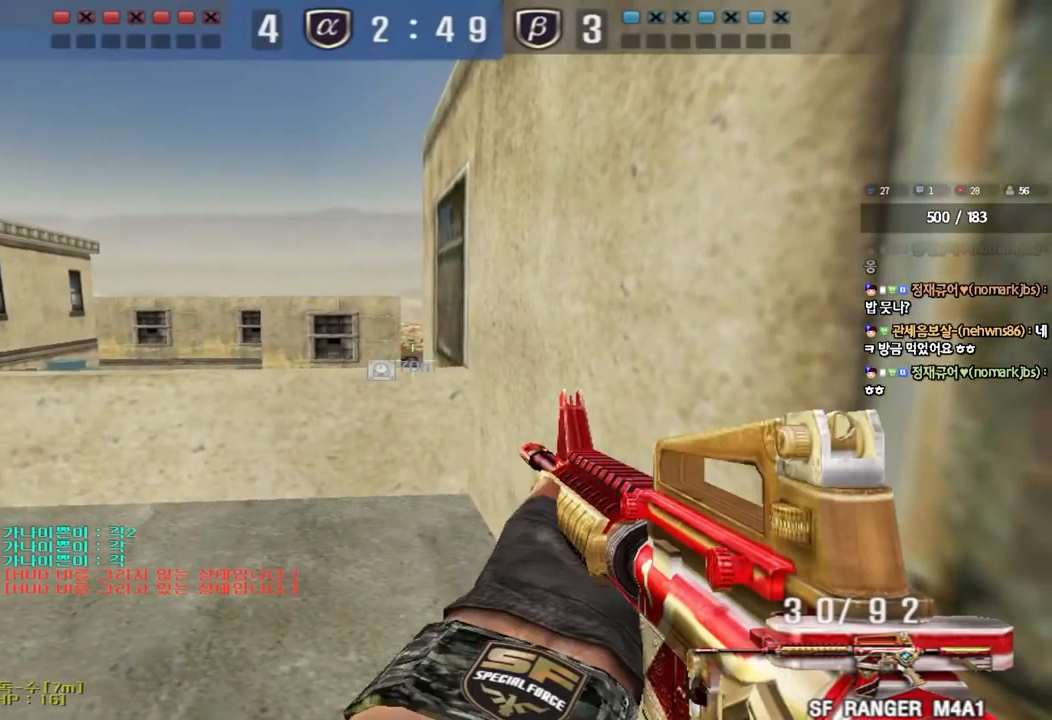
{"keys": ["a", "w"], "events": [[500, "a", "down"], [500, "w", "down"]]}
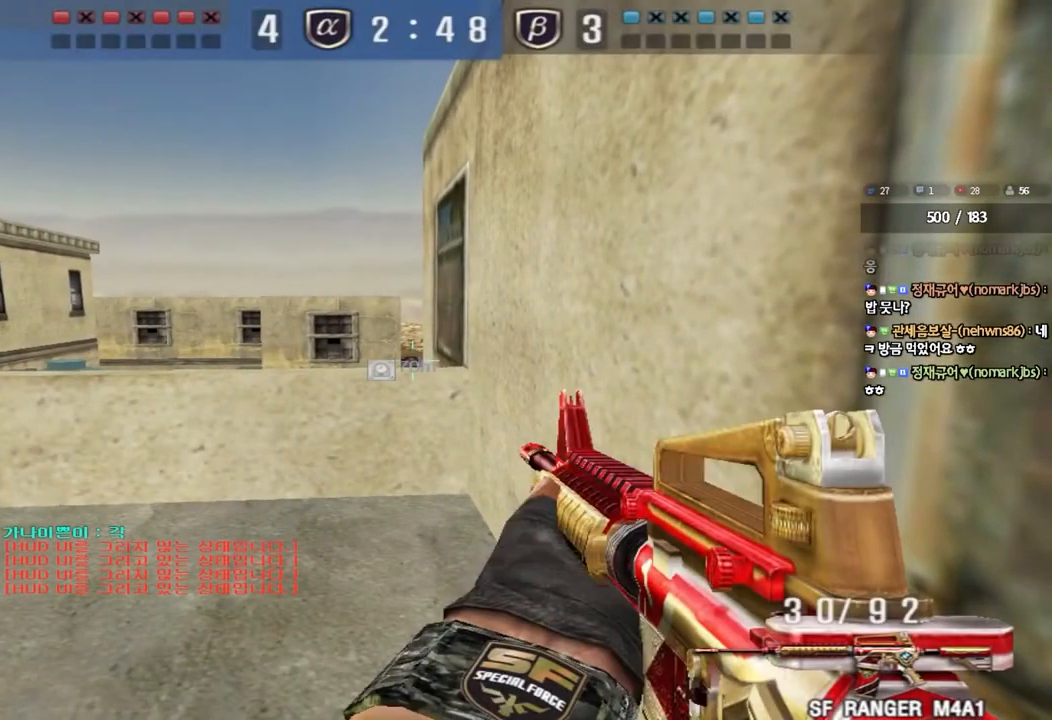
{"keys": ["a", "w"], "events": [[33, "shift", "down"], [183, "shift", "up"], [300, "shift", "down"], [383, "shift", "up"]]}
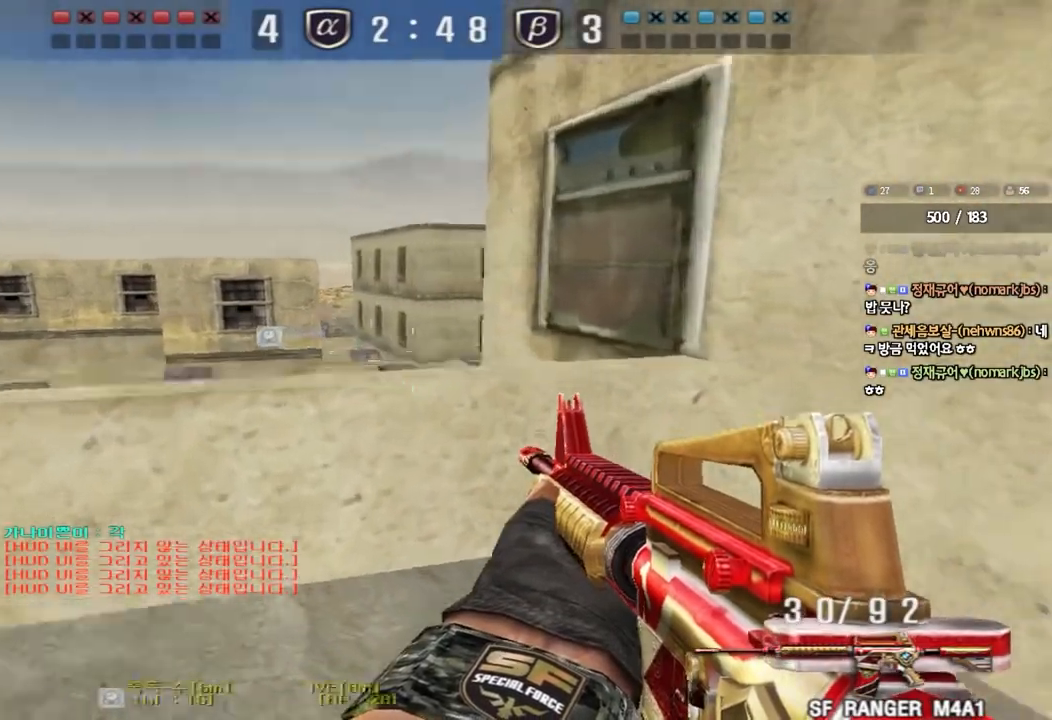
{"keys": ["shift"], "events": [[50, "shift", "down"], [117, "shift", "up"], [167, "w", "up"], [400, "shift", "down"], [467, "a", "up"]]}
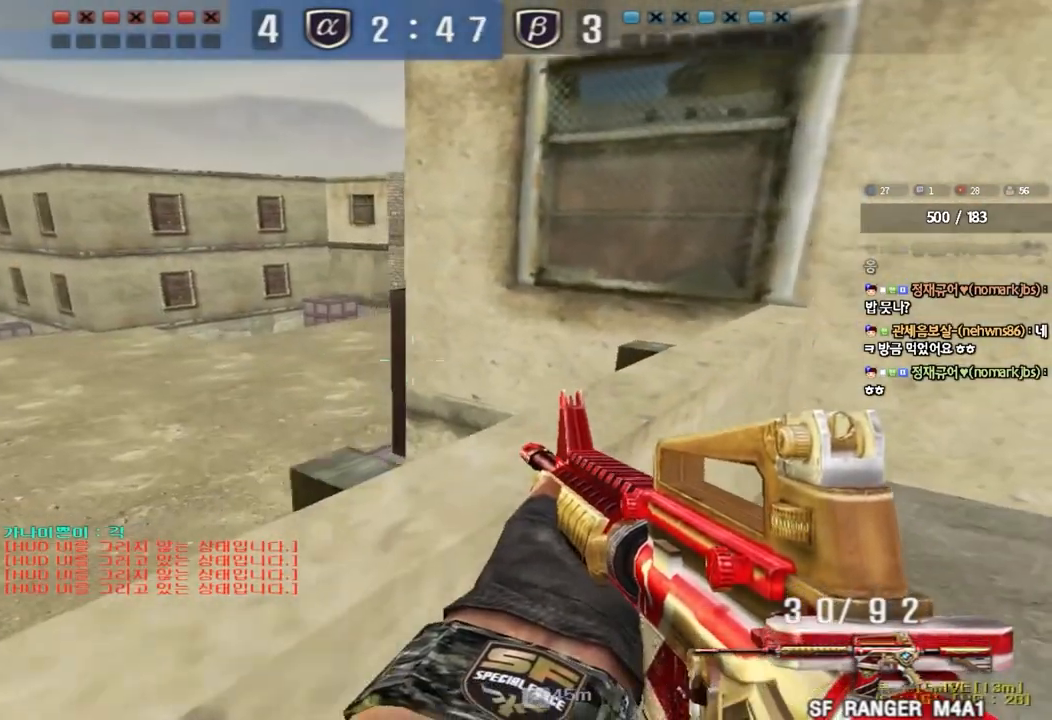
{"keys": ["shift", "tab", "w"], "events": [[50, "w", "down"], [167, "tab", "down"]]}
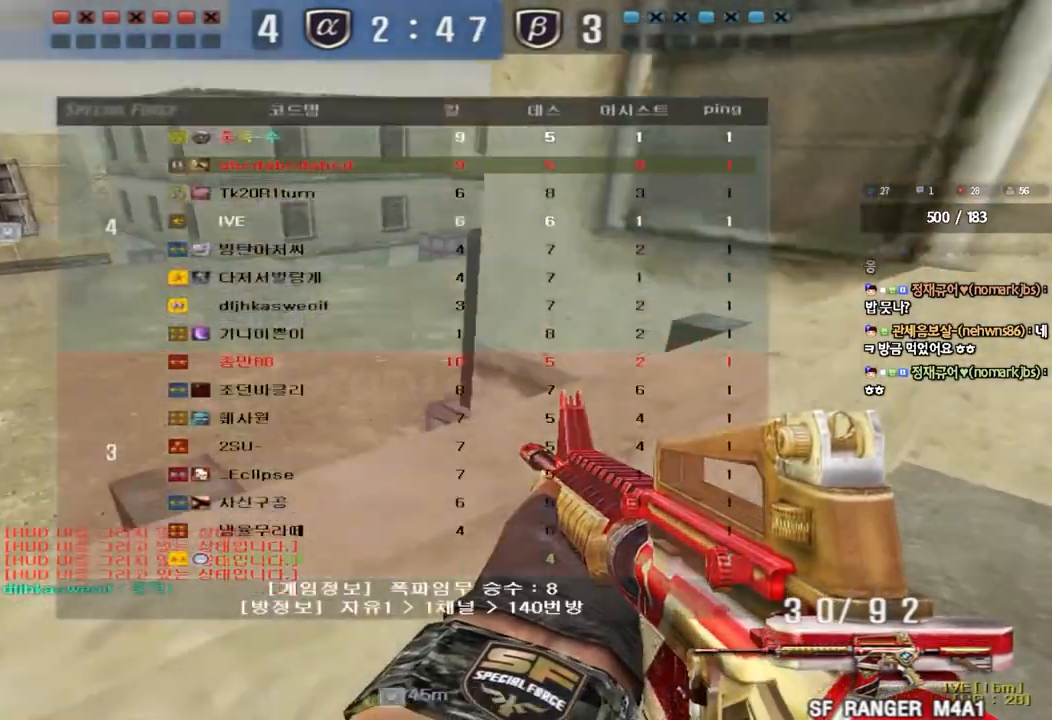
{"keys": ["shift", "w"], "events": [[133, "w", "up"], [233, "tab", "up"], [483, "w", "down"]]}
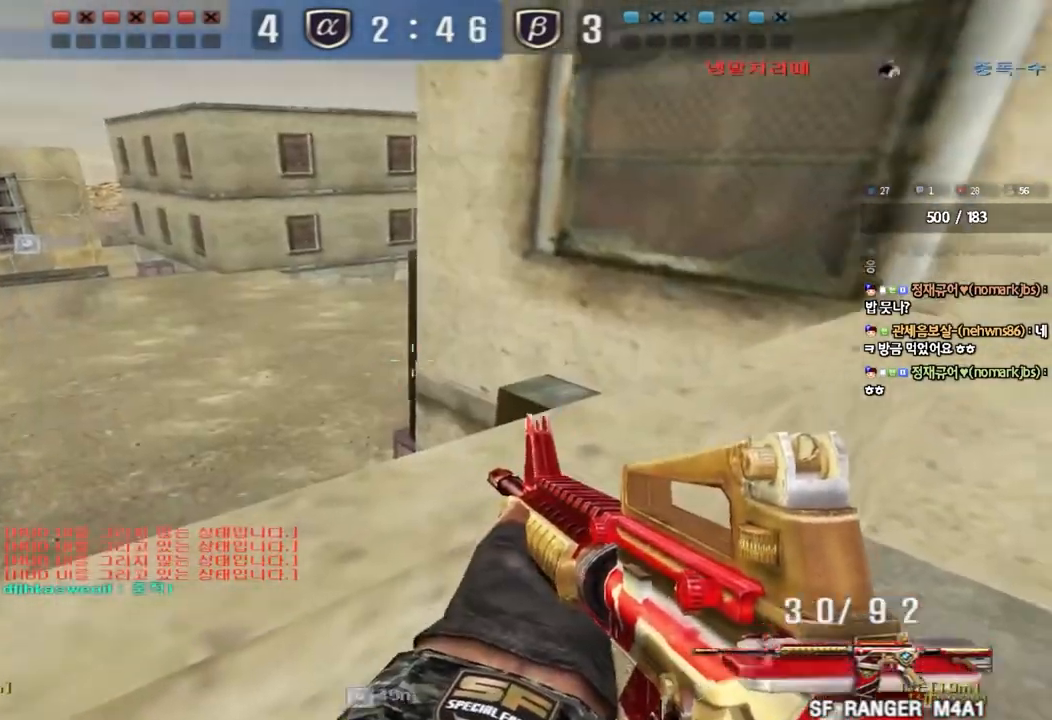
{"keys": ["shift", "w"], "events": [[83, "w", "up"], [283, "a", "down"], [367, "a", "up"], [483, "w", "down"]]}
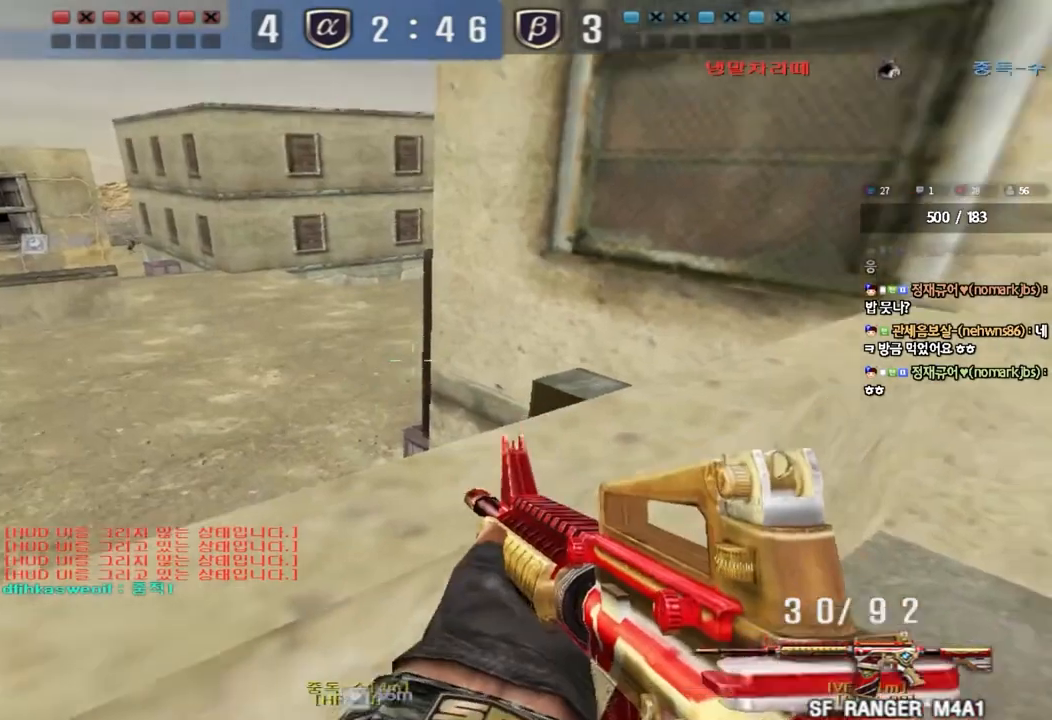
{"keys": ["shift"], "events": [[383, "w", "up"]]}
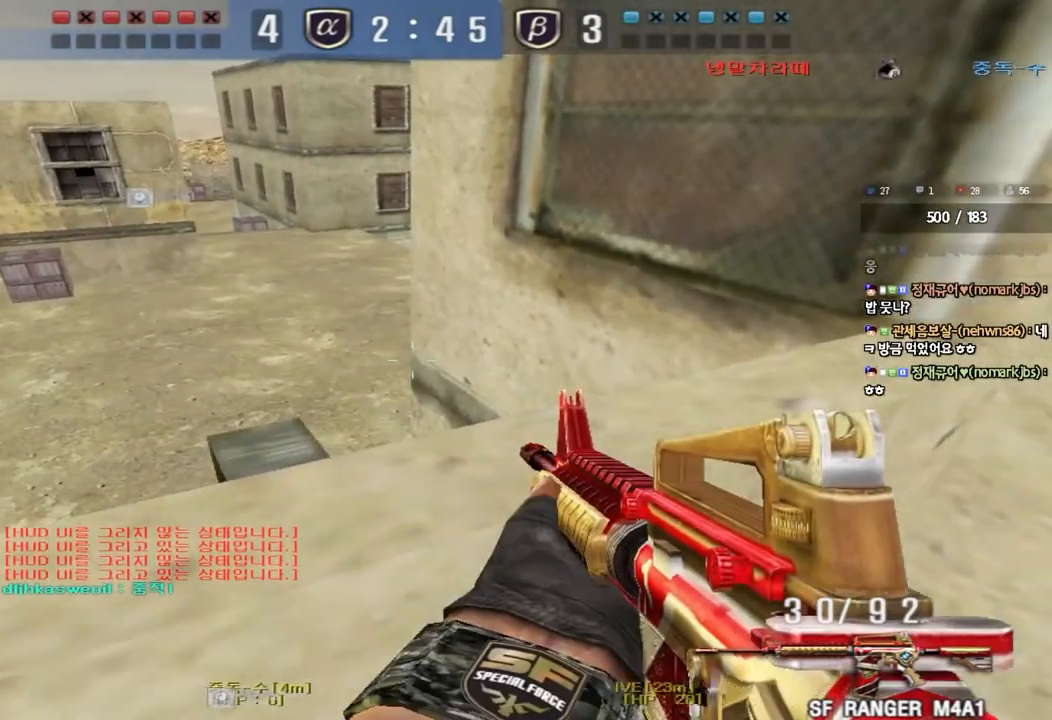
{"keys": ["shift", "w"], "events": [[17, "a", "down"], [217, "a", "up"], [400, "w", "down"]]}
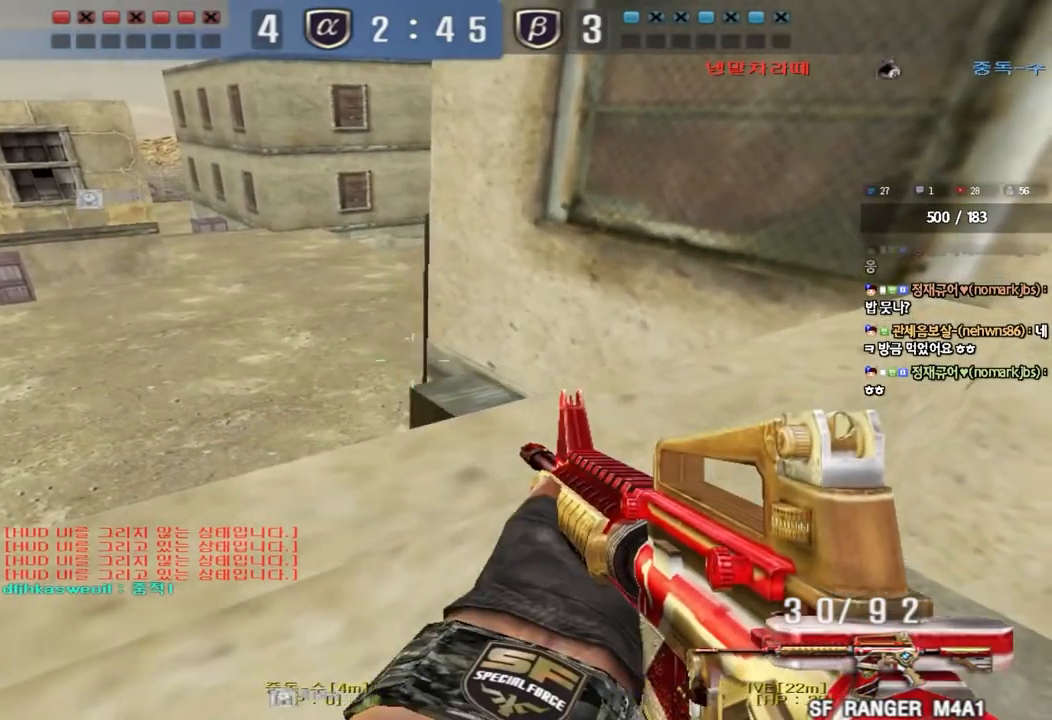
{"keys": ["shift"], "events": [[150, "w", "up"], [267, "a", "down"], [433, "a", "up"]]}
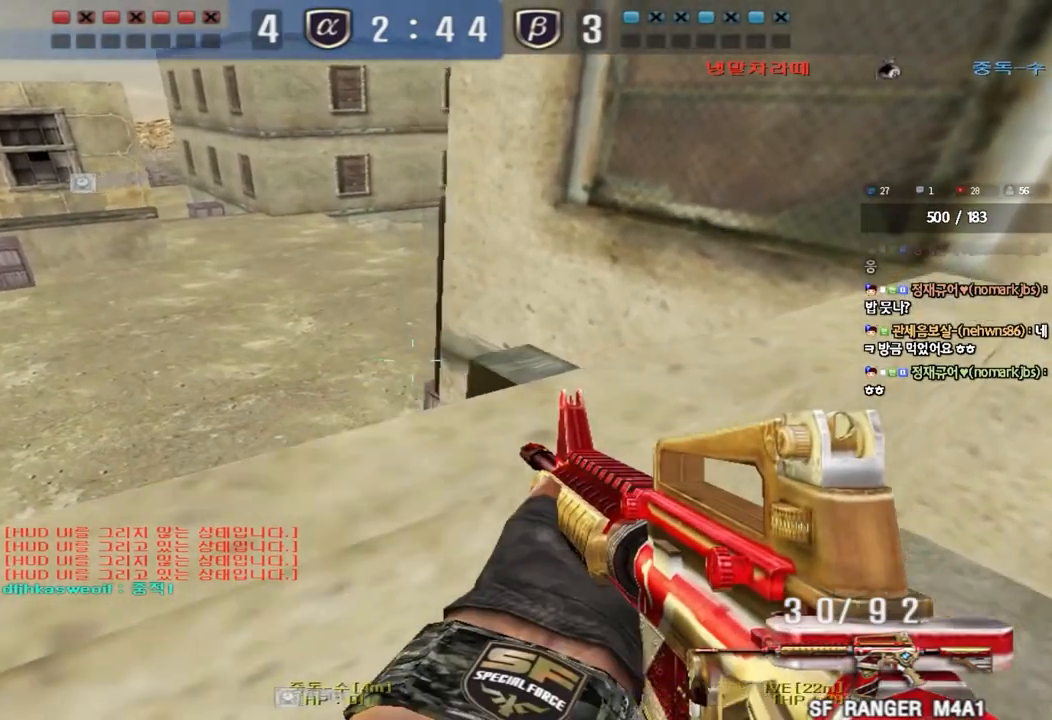
{"keys": ["shift"], "events": [[83, "w", "down"], [467, "w", "up"]]}
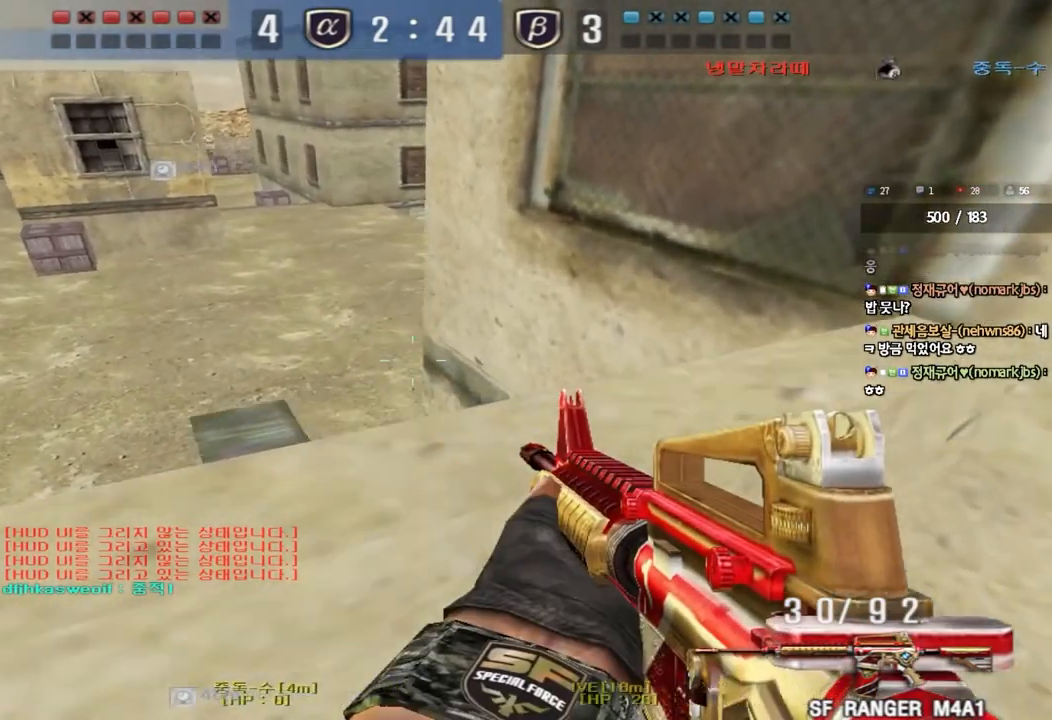
{"keys": ["shift"], "events": [[150, "a", "down"], [450, "a", "up"]]}
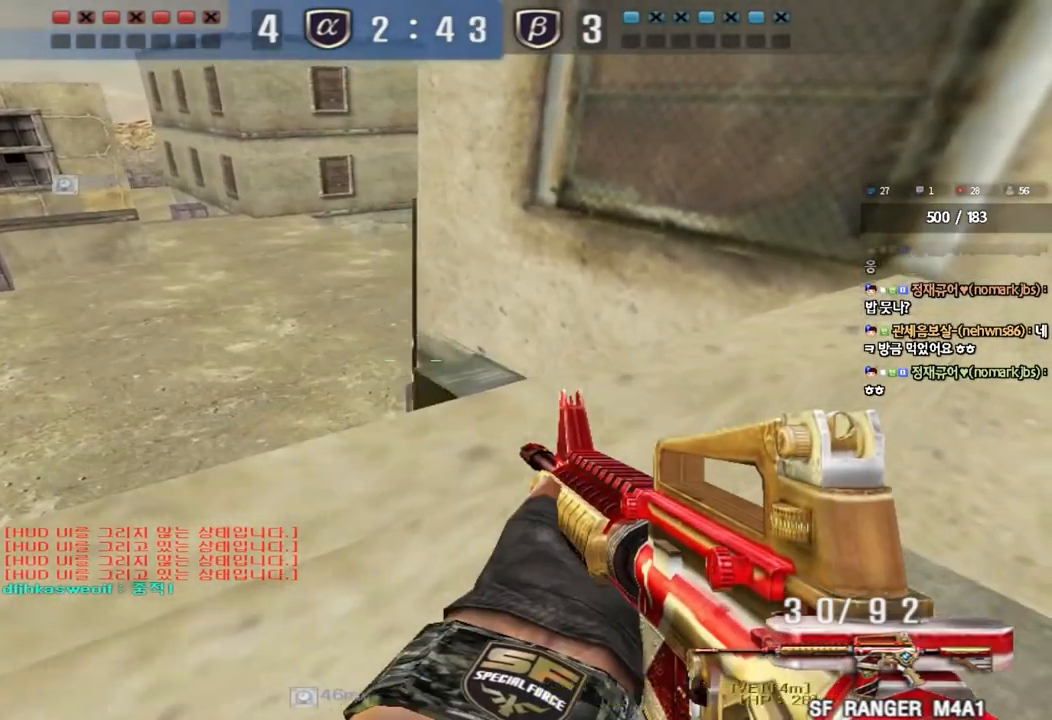
{"keys": ["shift"], "events": [[50, "w", "down"], [500, "w", "up"]]}
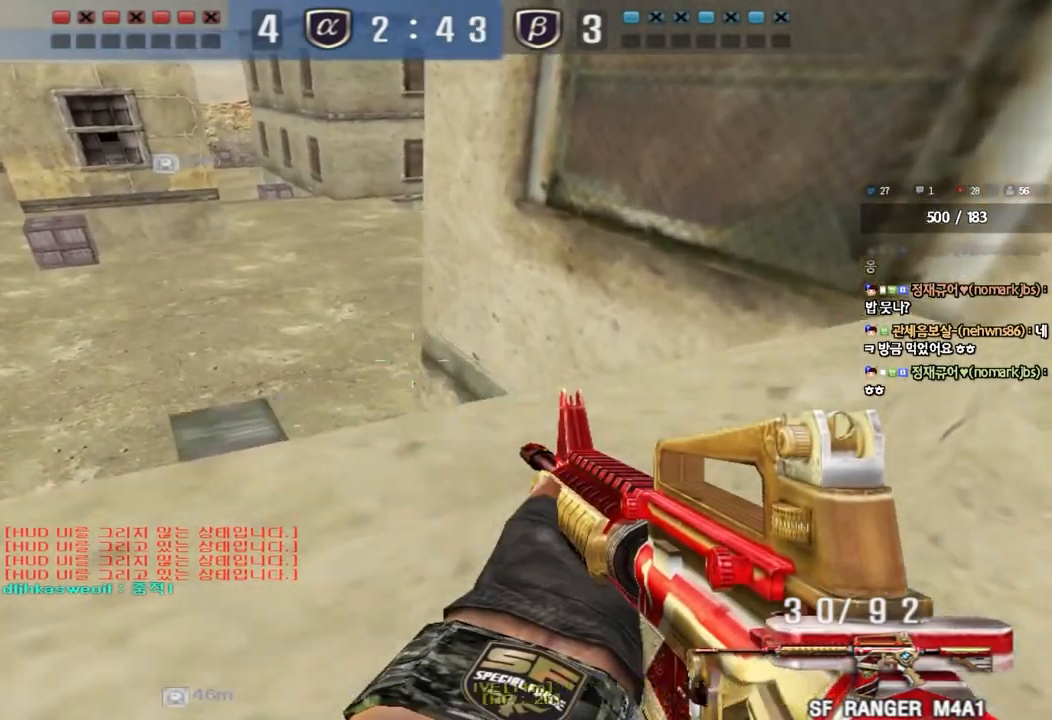
{"keys": ["shift", "w"], "events": [[133, "a", "down"], [300, "a", "up"], [450, "w", "down"]]}
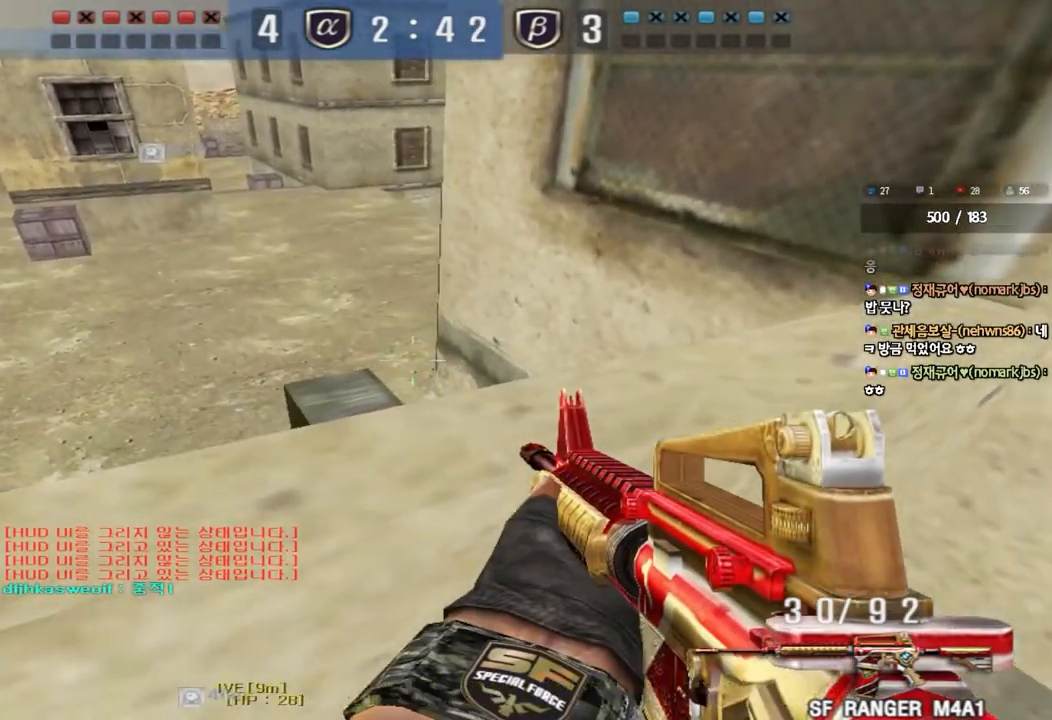
{"keys": ["a", "shift"], "events": [[150, "d", "down"], [217, "d", "up"], [217, "w", "up"], [333, "a", "down"]]}
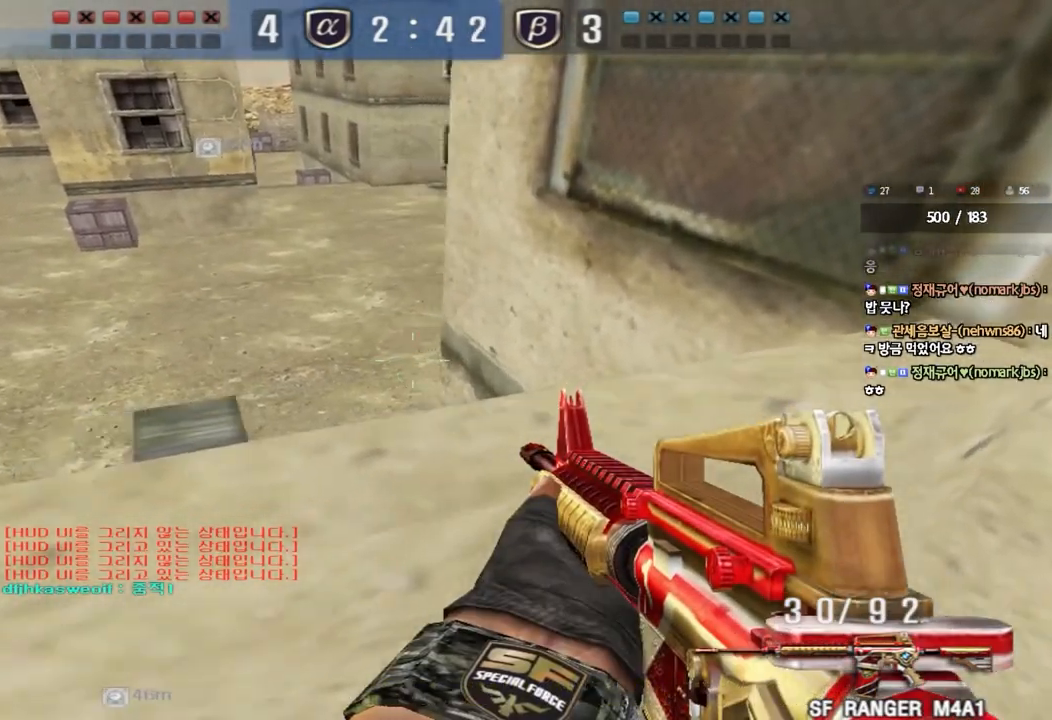
{"keys": ["a", "shift", "w"], "events": [[17, "a", "up"], [133, "w", "down"], [183, "d", "down"], [350, "d", "up"], [350, "w", "up"], [433, "a", "down"], [467, "w", "down"]]}
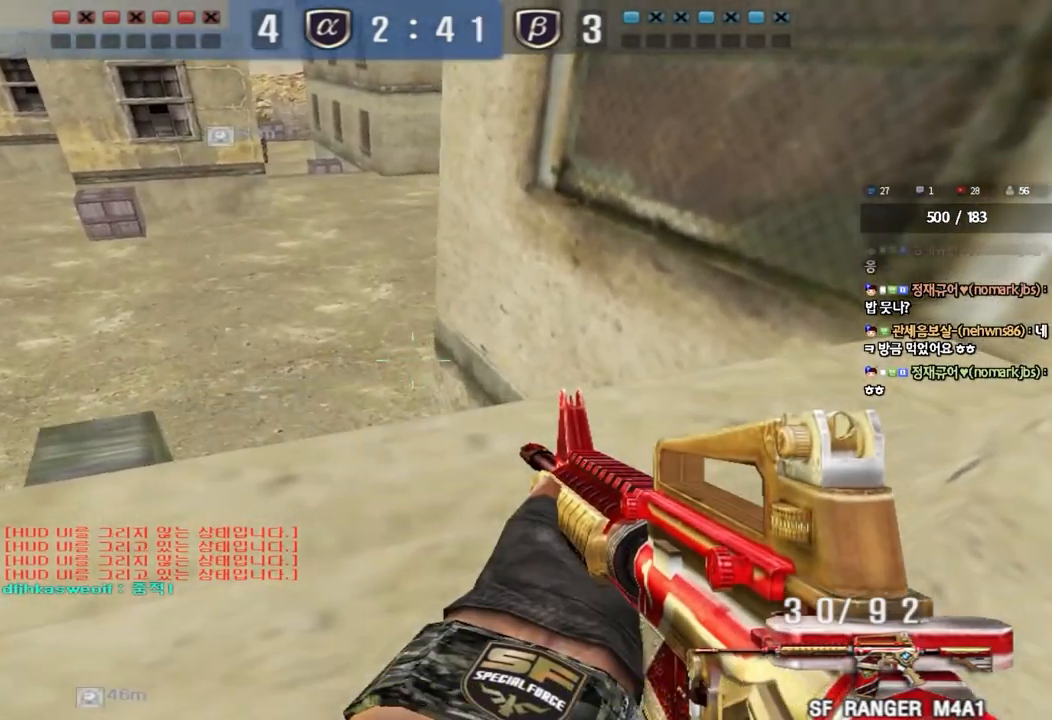
{"keys": ["d", "shift", "w"], "events": [[67, "w", "up"], [117, "a", "up"], [300, "w", "down"], [333, "d", "down"]]}
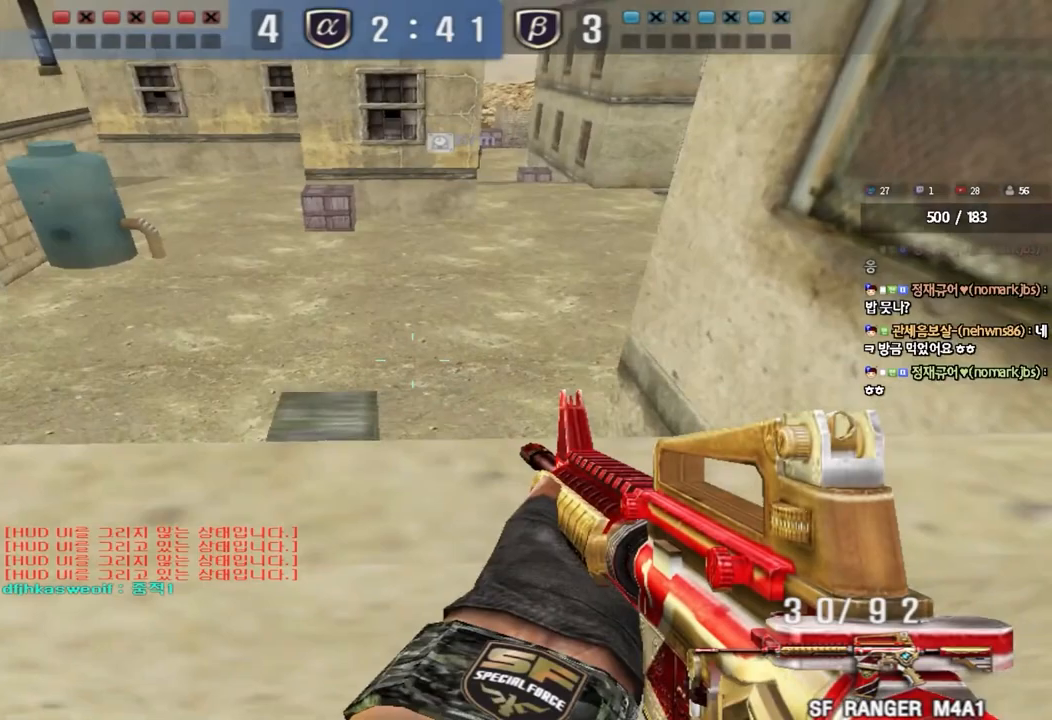
{"keys": ["a", "shift"], "events": [[200, "w", "up"], [233, "d", "up"], [317, "a", "down"], [333, "w", "down"], [483, "w", "up"]]}
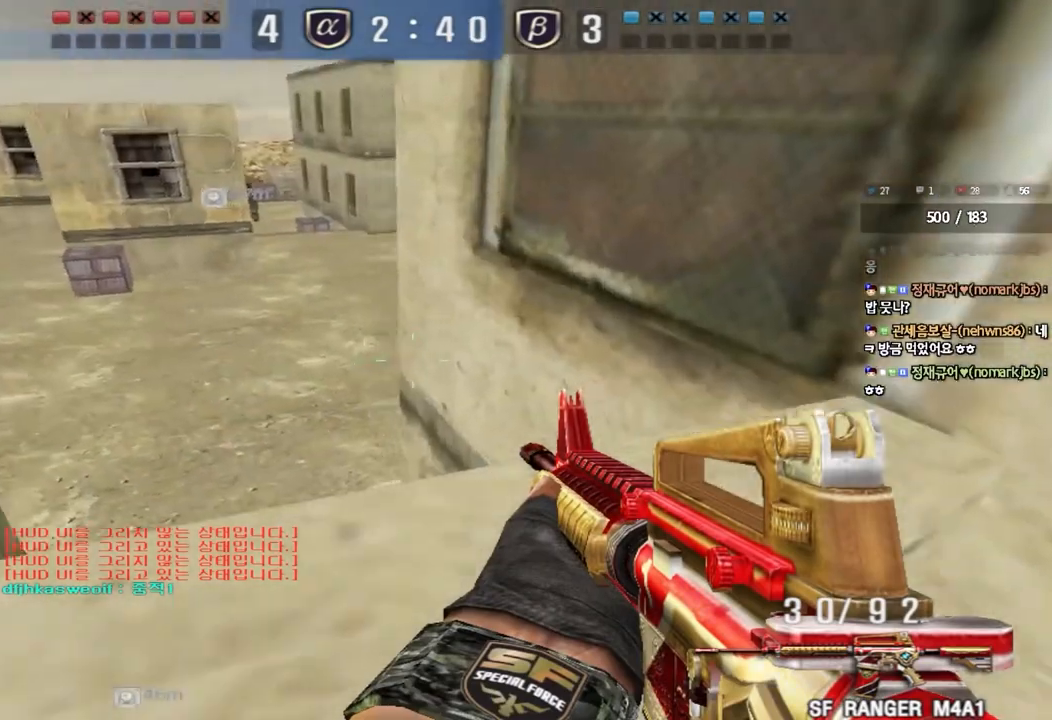
{"keys": ["d", "shift", "w"], "events": [[183, "a", "up"], [300, "w", "down"], [317, "d", "down"]]}
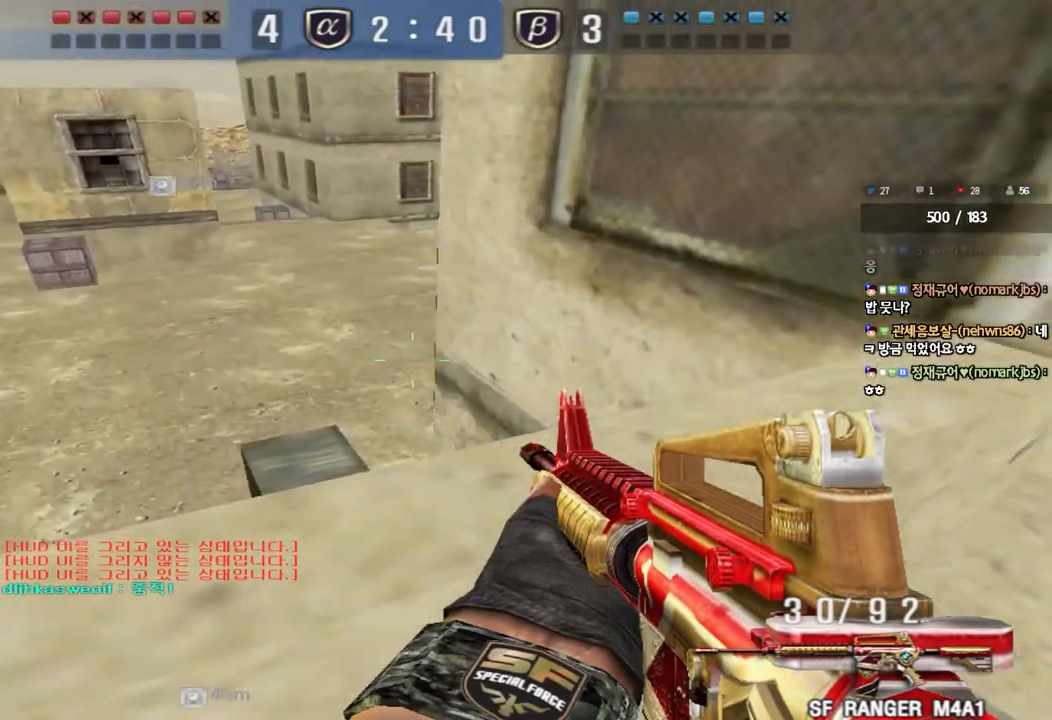
{"keys": ["shift", "w"], "events": [[67, "w", "up"], [83, "d", "up"], [233, "a", "down"], [383, "a", "up"], [467, "w", "down"]]}
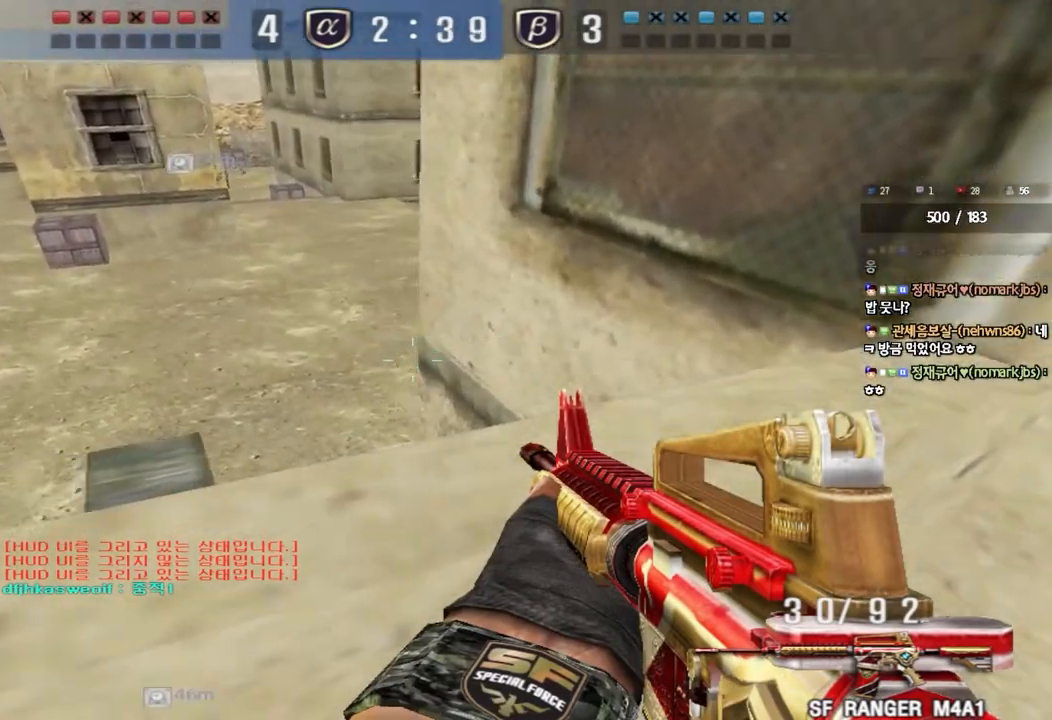
{"keys": ["shift"], "events": [[50, "d", "down"], [200, "w", "up"], [217, "d", "up"], [300, "a", "down"], [483, "a", "up"]]}
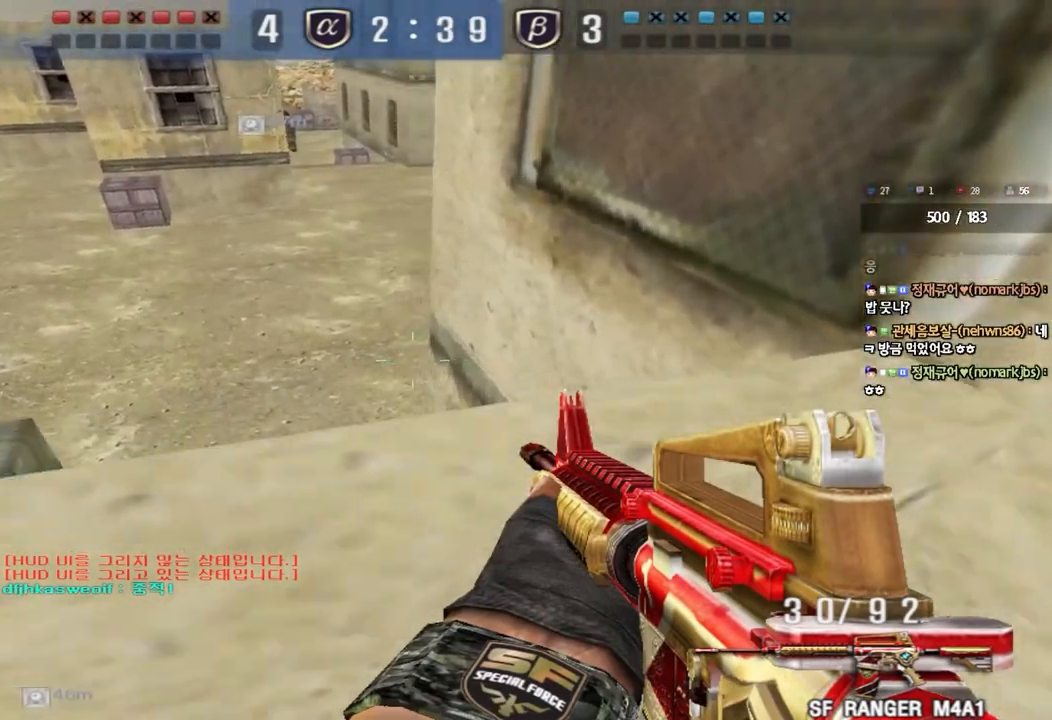
{"keys": ["a", "shift"], "events": [[150, "w", "down"], [167, "d", "down"], [333, "d", "up"], [333, "w", "up"], [433, "a", "down"]]}
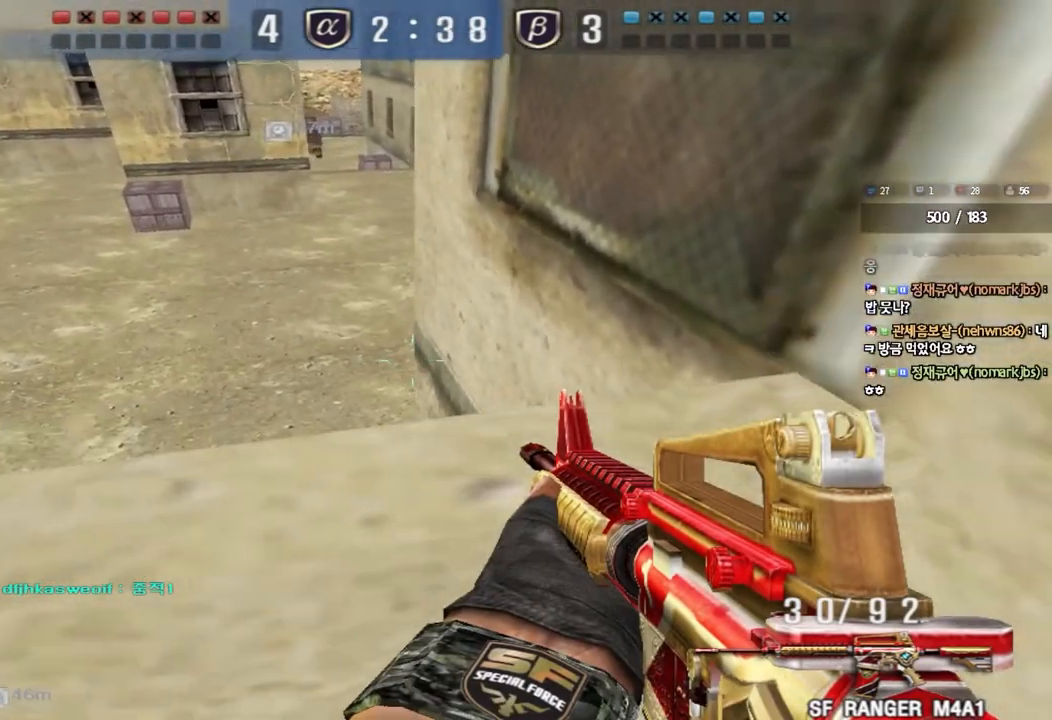
{"keys": ["a", "ctrl", "s"], "events": [[100, "a", "up"], [167, "d", "down"], [183, "w", "down"], [233, "w", "up"], [283, "d", "up"], [333, "a", "down"], [333, "s", "down"], [367, "shift", "up"], [467, "ctrl", "down"]]}
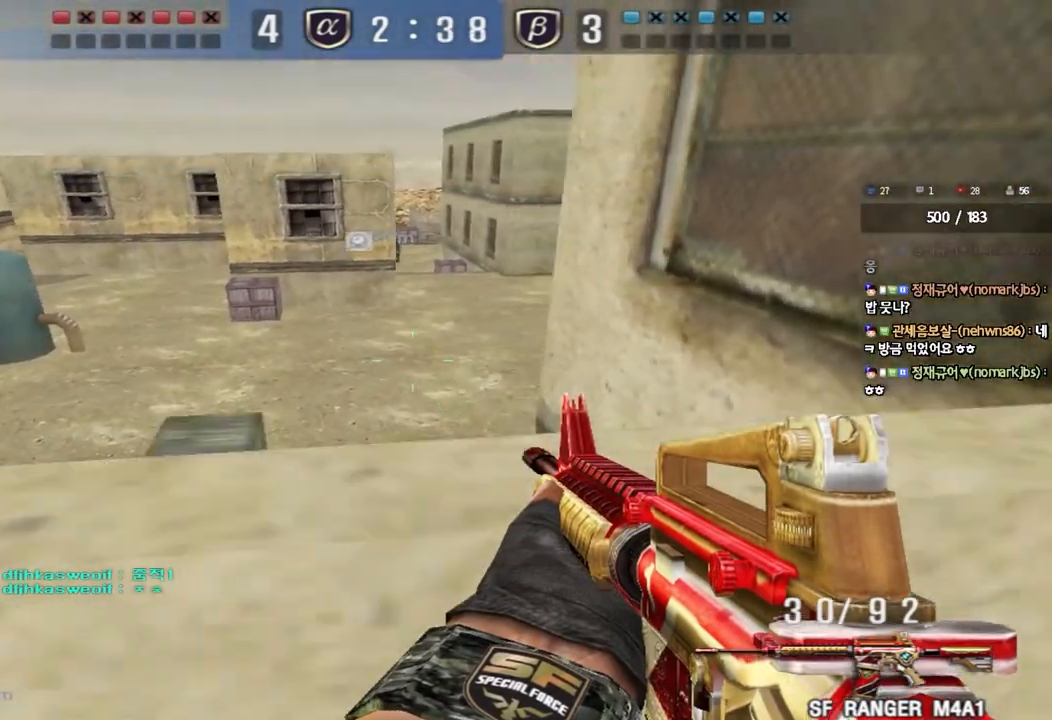
{"keys": ["d", "s"], "events": [[100, "ctrl", "up"], [167, "a", "up"], [200, "ctrl", "down"], [250, "d", "down"], [300, "ctrl", "up"]]}
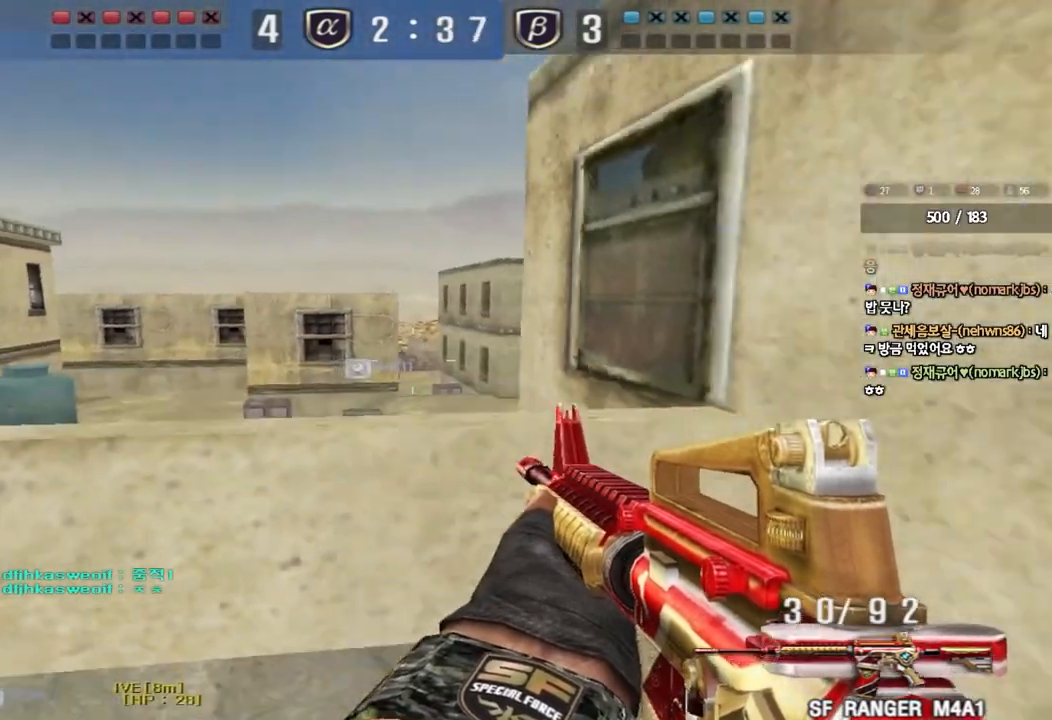
{"keys": ["d", "shift", "w"], "events": [[133, "shift", "down"], [167, "s", "up"], [300, "d", "up"], [450, "w", "down"], [500, "d", "down"]]}
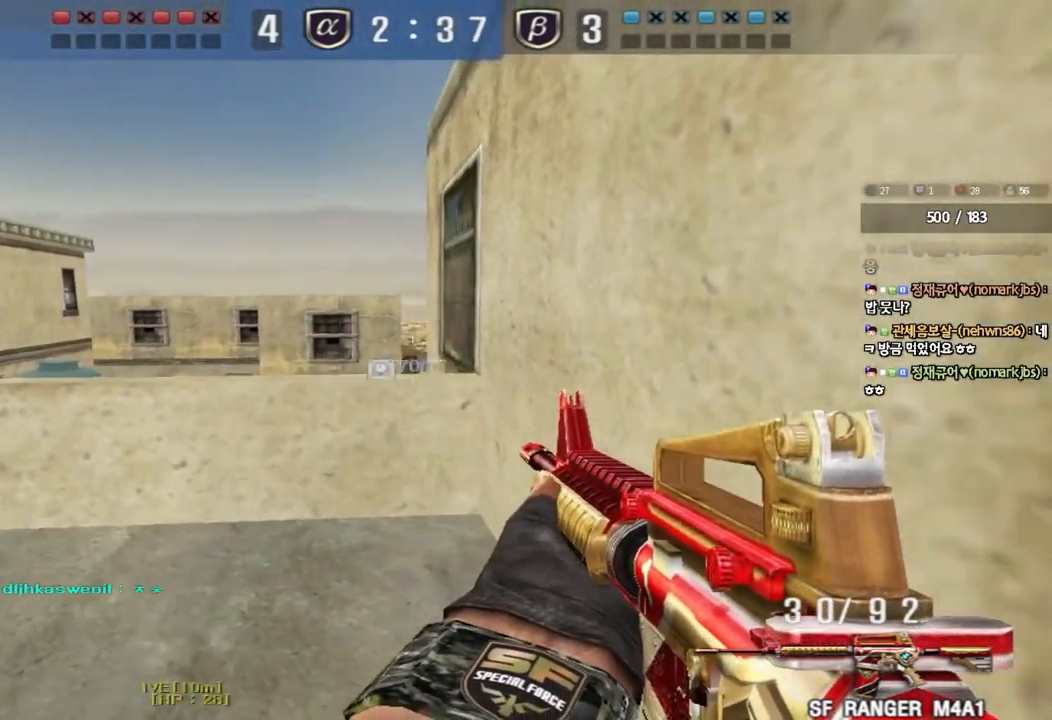
{"keys": [], "events": [[150, "d", "up"], [167, "w", "up"], [217, "shift", "up"]]}
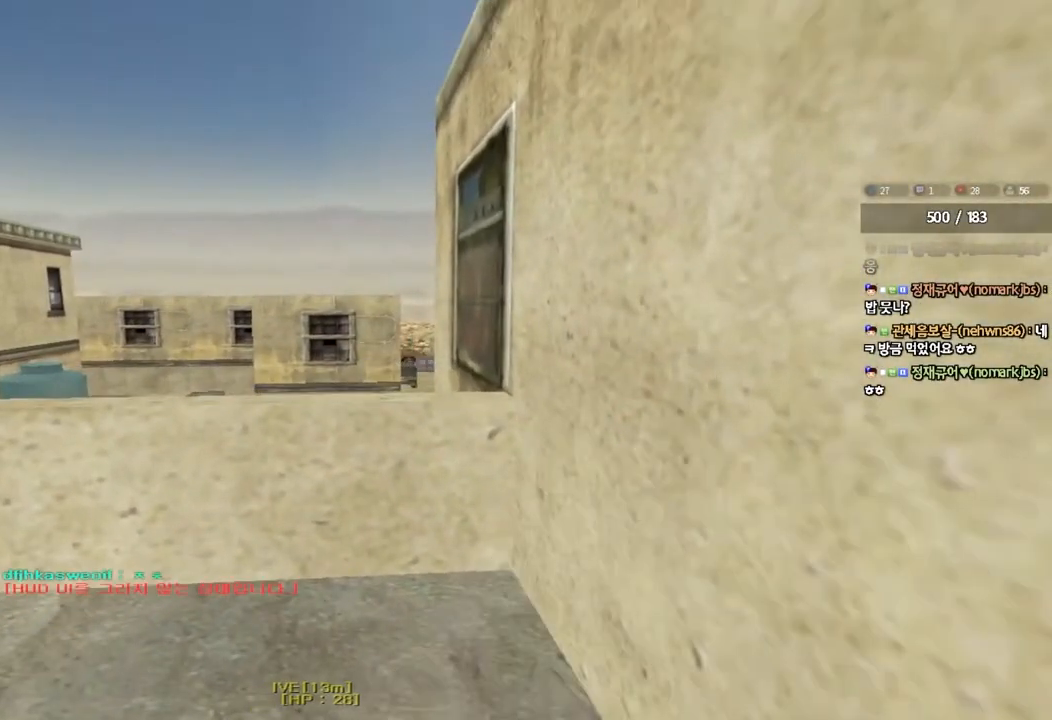
{"keys": [], "events": []}